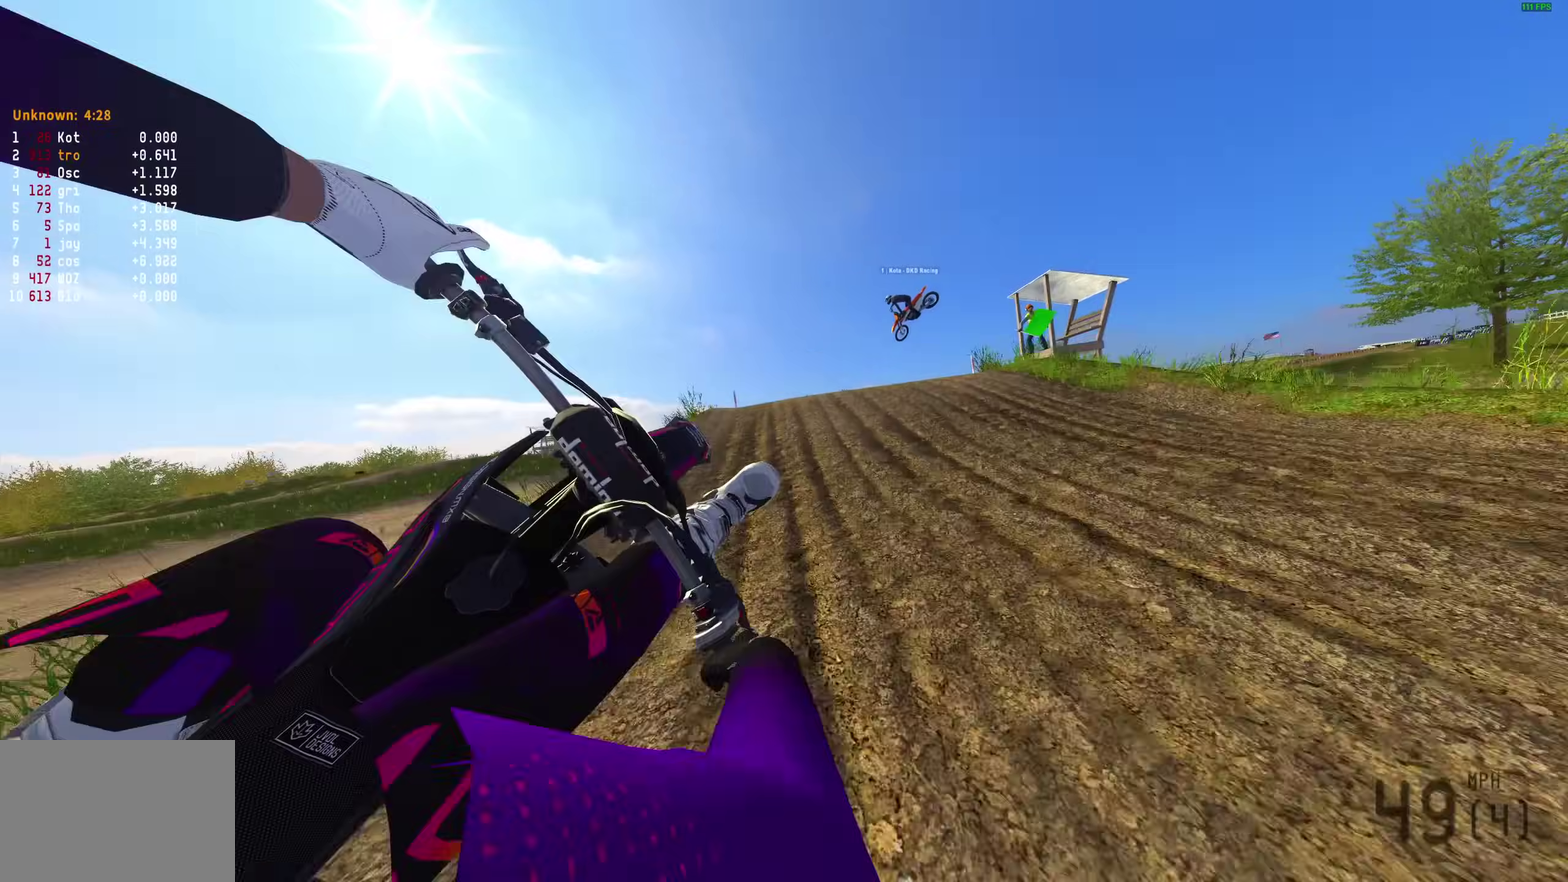
Gameplay with a controller (PlayStation layout); each line is a JSON object with the inputs held at the frame after it (dt_ms = milliseconds from this image to that frame). "button_events" lists button changes between this image and that frame as [ms after this image, input, new state], when the widget could be followed in between (sticks are given only as held states).
{"dt_ms": 600, "buttons": [], "left_stick": "center", "right_stick": "up", "button_events": [[67, "CROSS", "down"], [133, "CROSS", "up"], [217, "R2", "down"], [350, "R2", "up"]]}
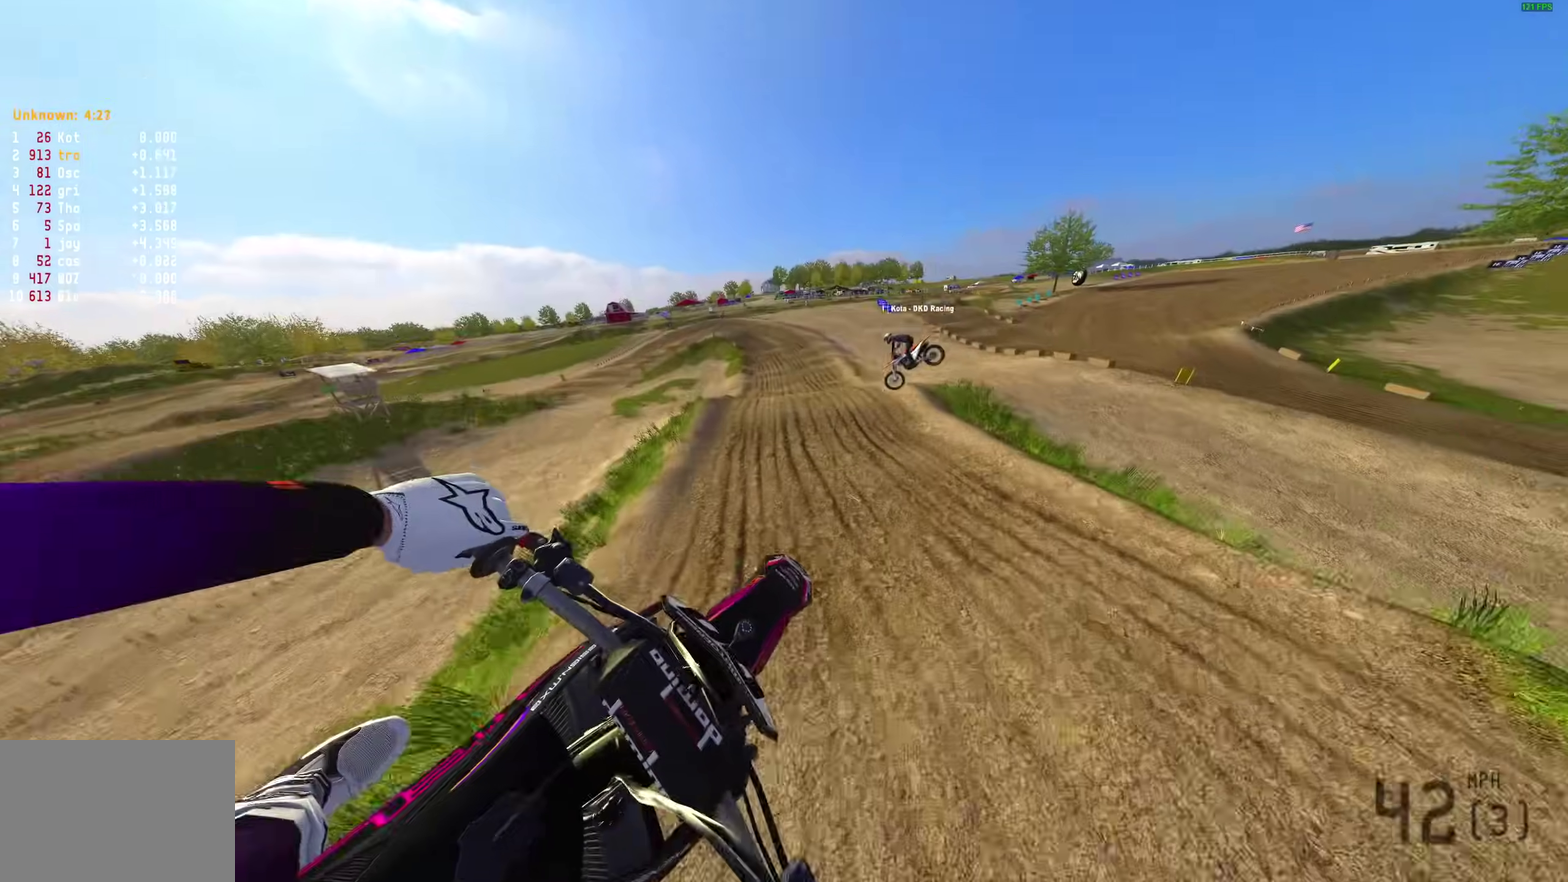
{"dt_ms": 300, "buttons": [], "left_stick": "center", "right_stick": "up", "button_events": []}
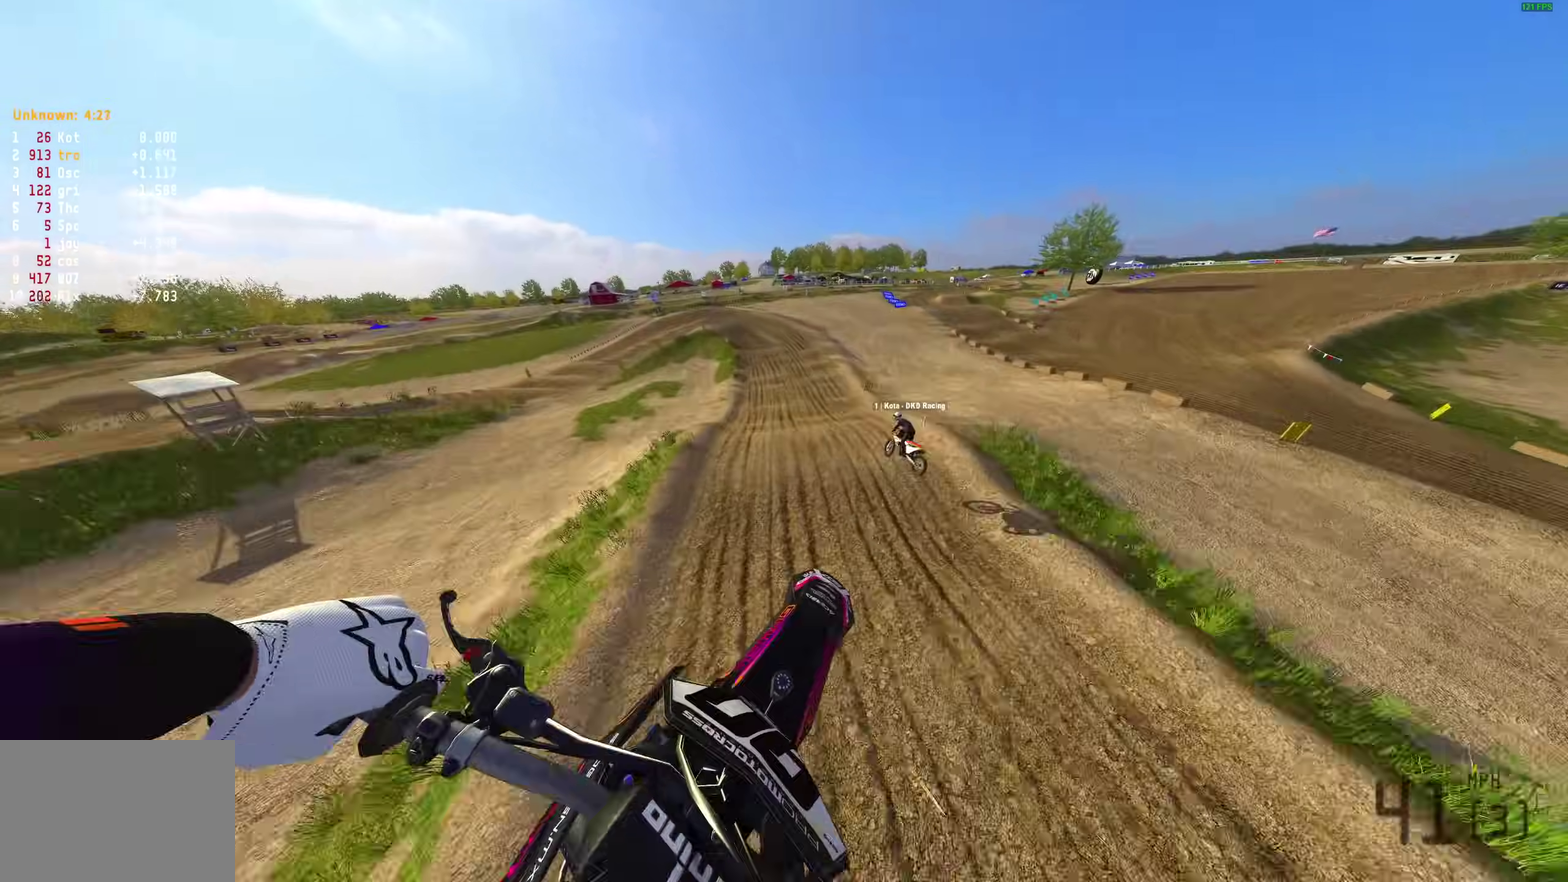
{"dt_ms": 900, "buttons": ["R2"], "left_stick": "left", "right_stick": "up", "button_events": [[317, "R2", "down"]]}
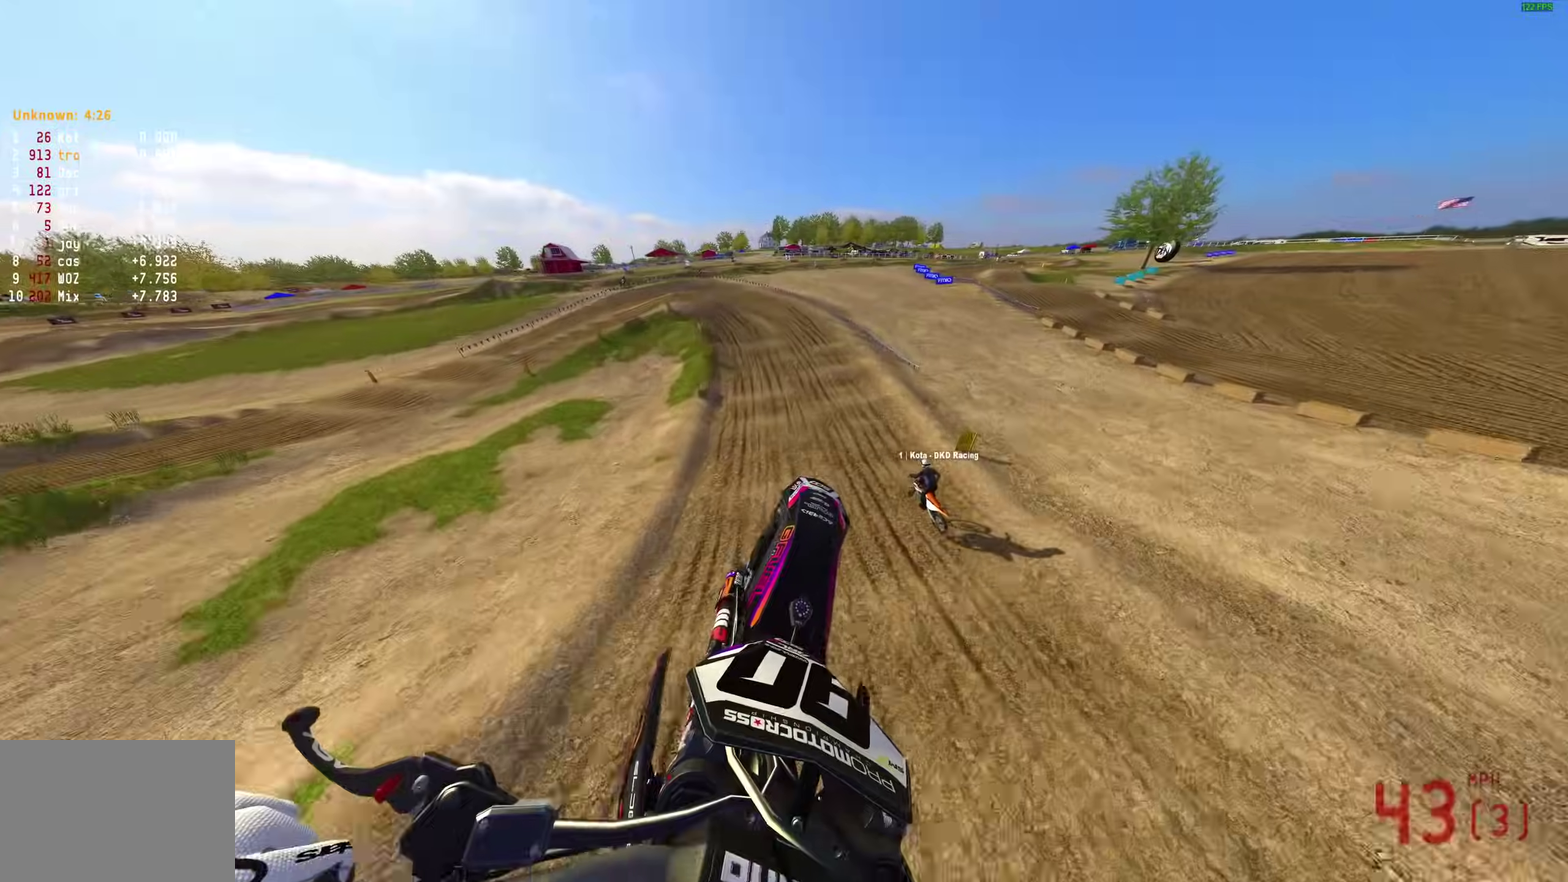
{"dt_ms": 300, "buttons": [], "left_stick": "left", "right_stick": "up", "button_events": [[50, "R2", "up"]]}
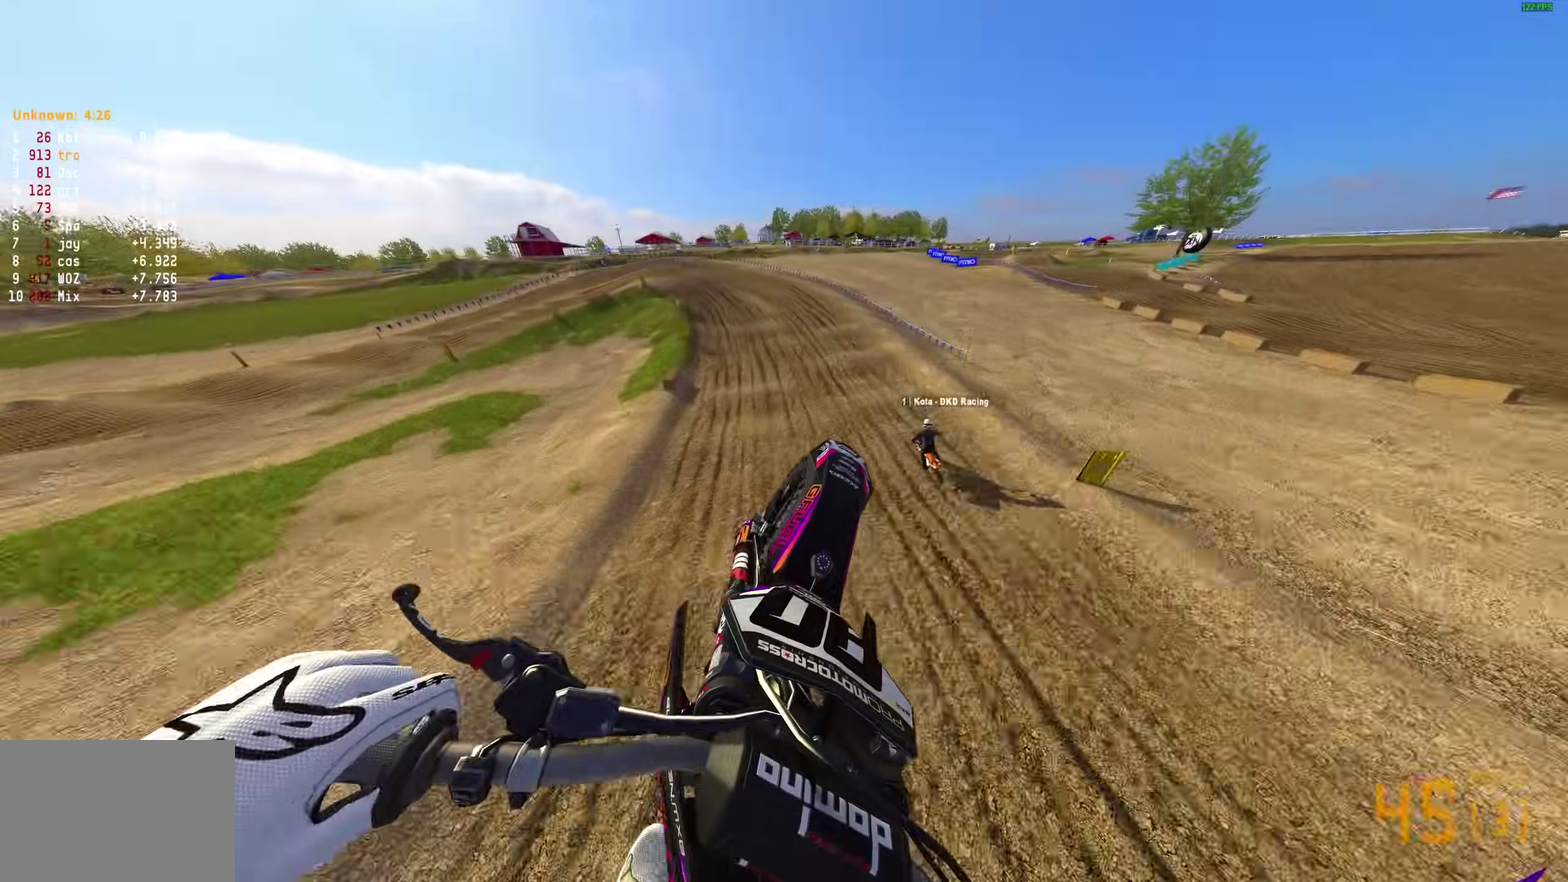
{"dt_ms": 600, "buttons": ["R2"], "left_stick": "up-left", "right_stick": "up-right", "button_events": [[17, "R2", "down"]]}
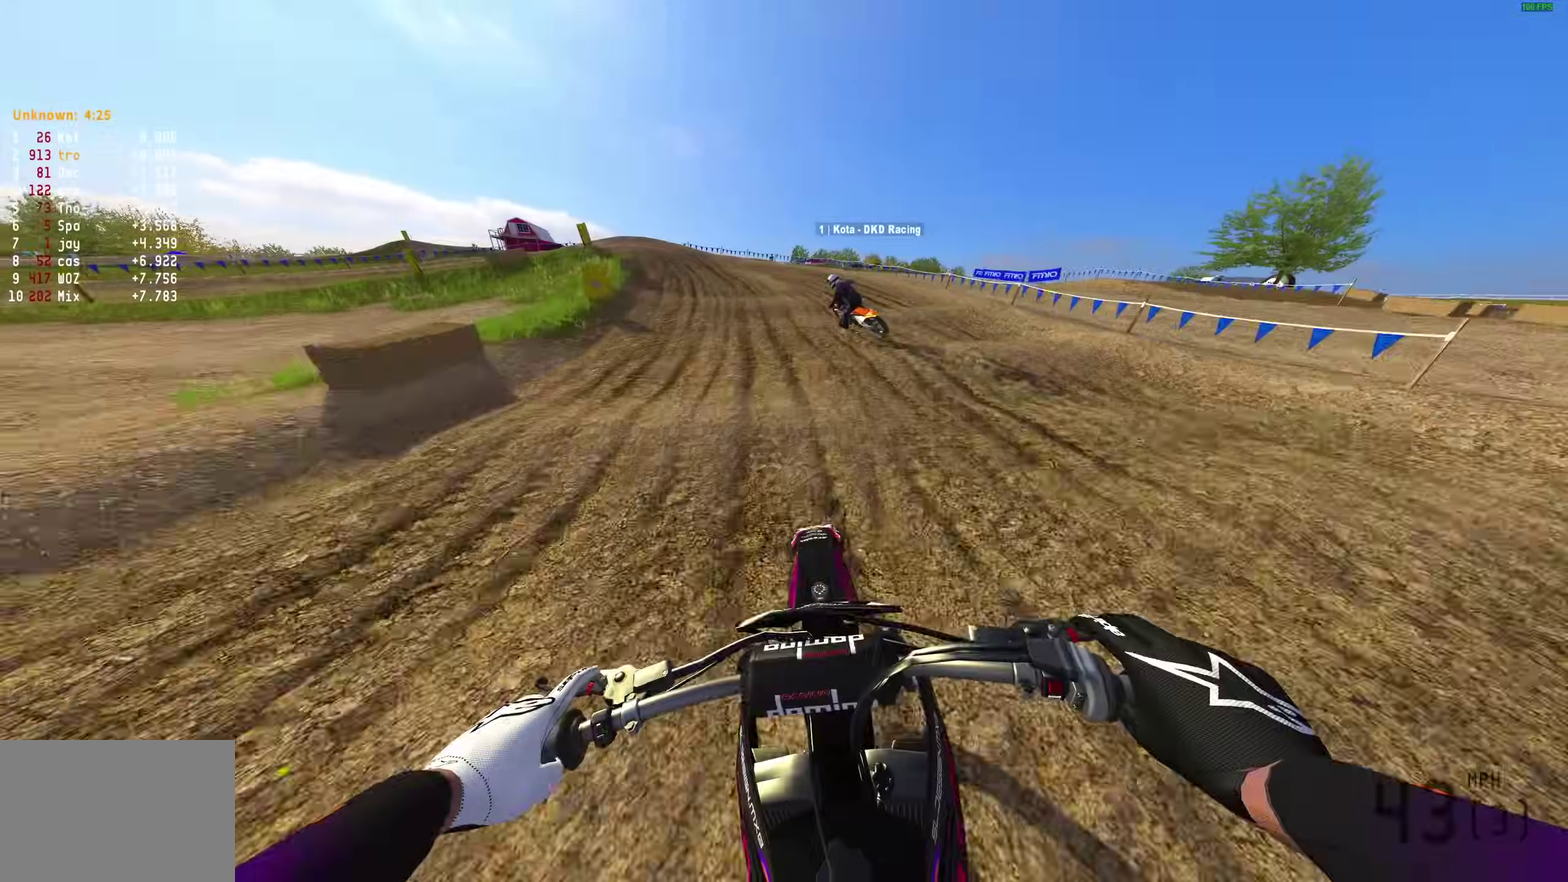
{"dt_ms": 400, "buttons": [], "left_stick": "left", "right_stick": "right"}
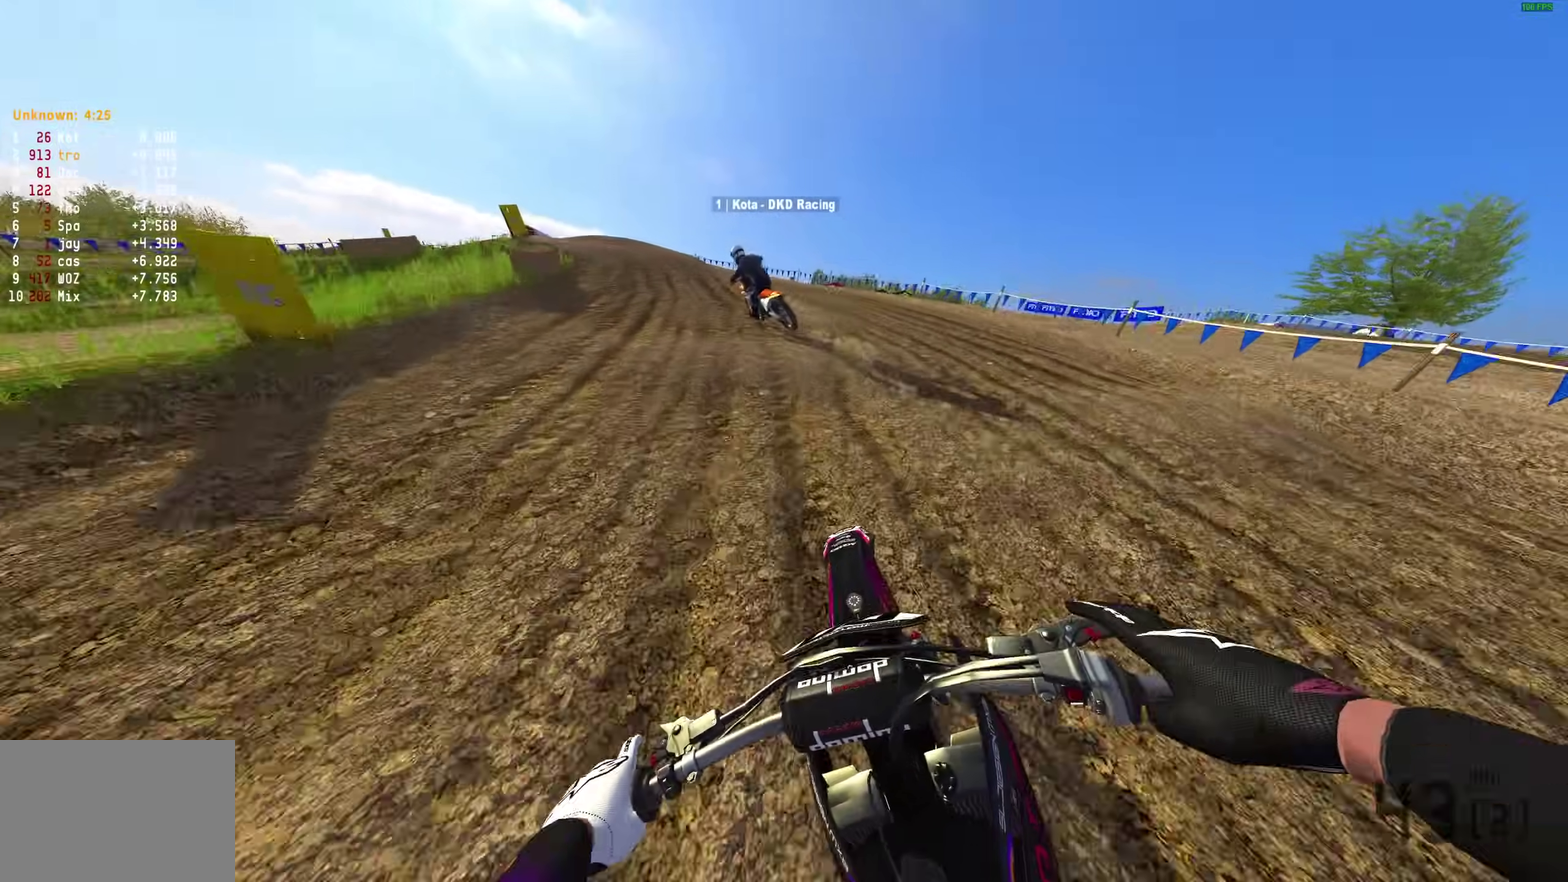
{"dt_ms": 500, "buttons": [], "left_stick": "left", "right_stick": "down-right", "button_events": []}
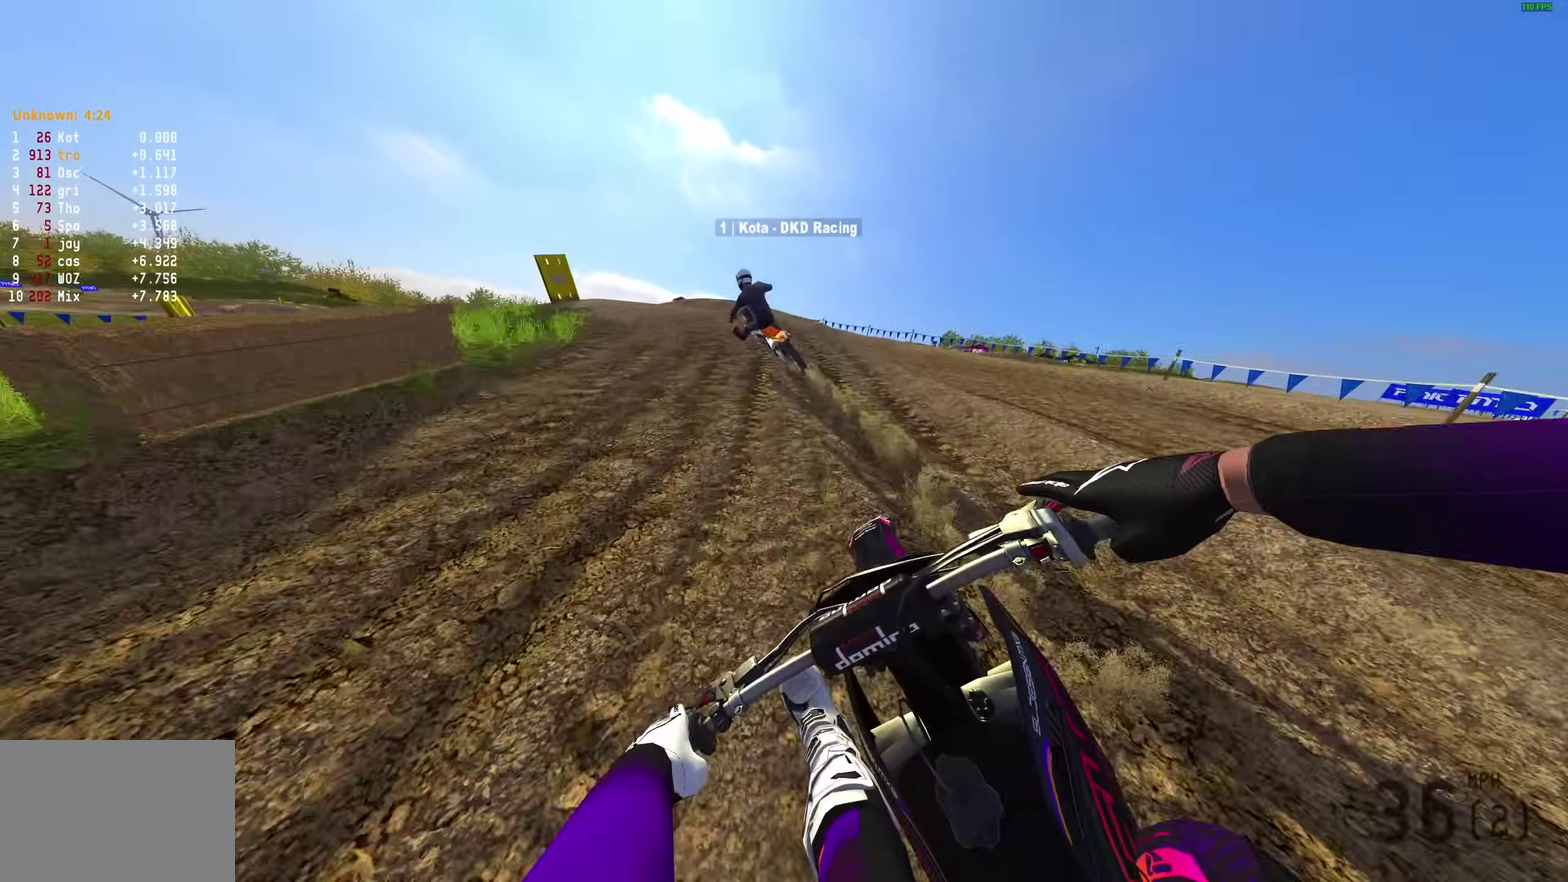
{"dt_ms": 500, "buttons": [], "left_stick": "left", "right_stick": "down-right", "button_events": []}
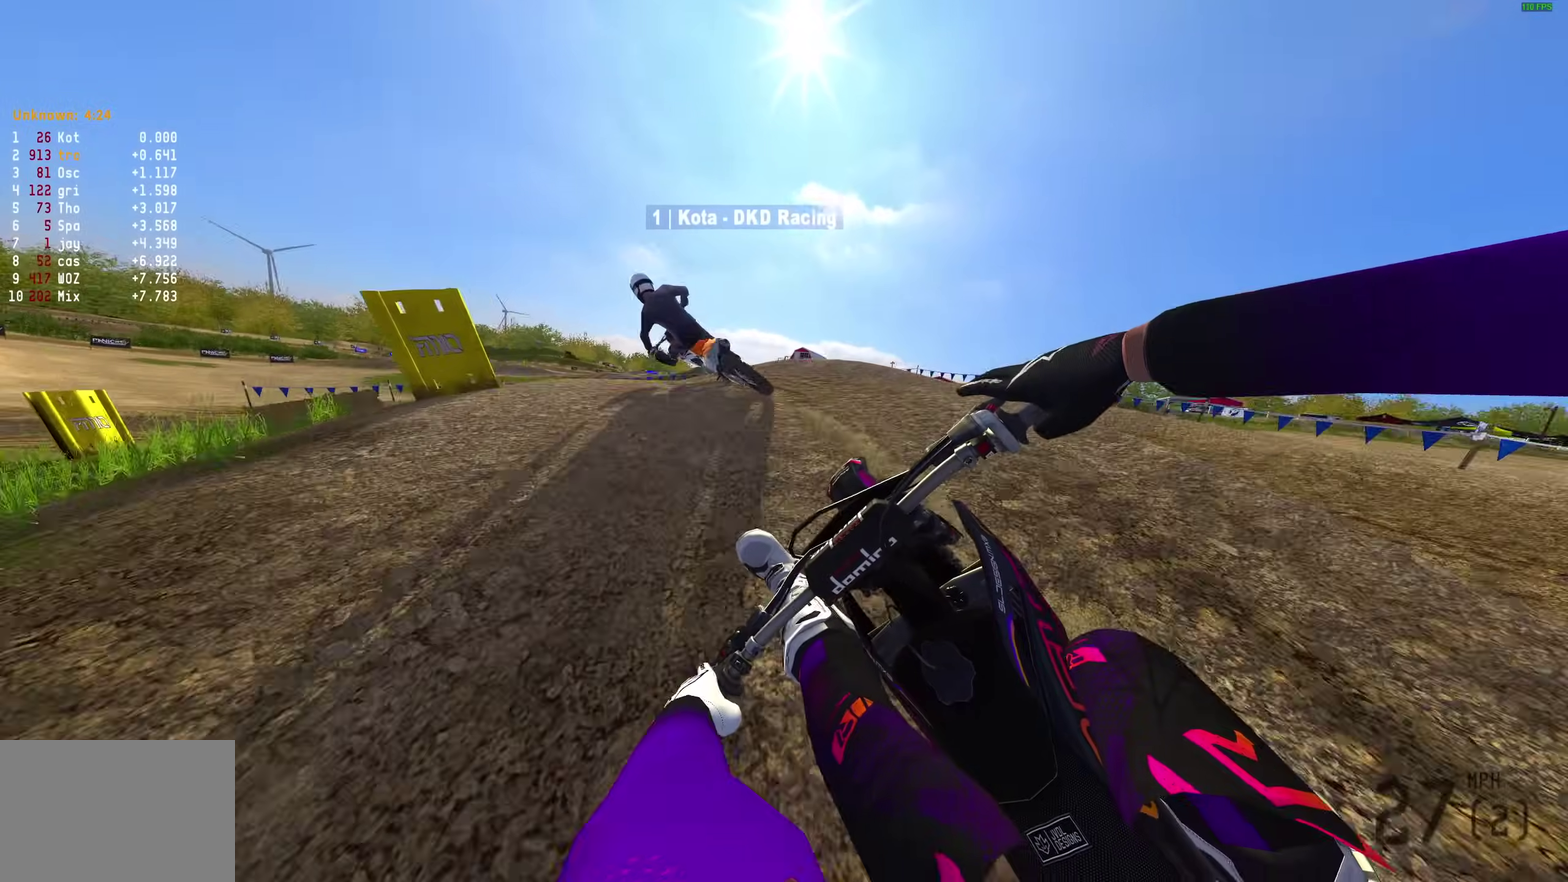
{"dt_ms": 400, "buttons": [], "left_stick": "left", "right_stick": "right", "button_events": []}
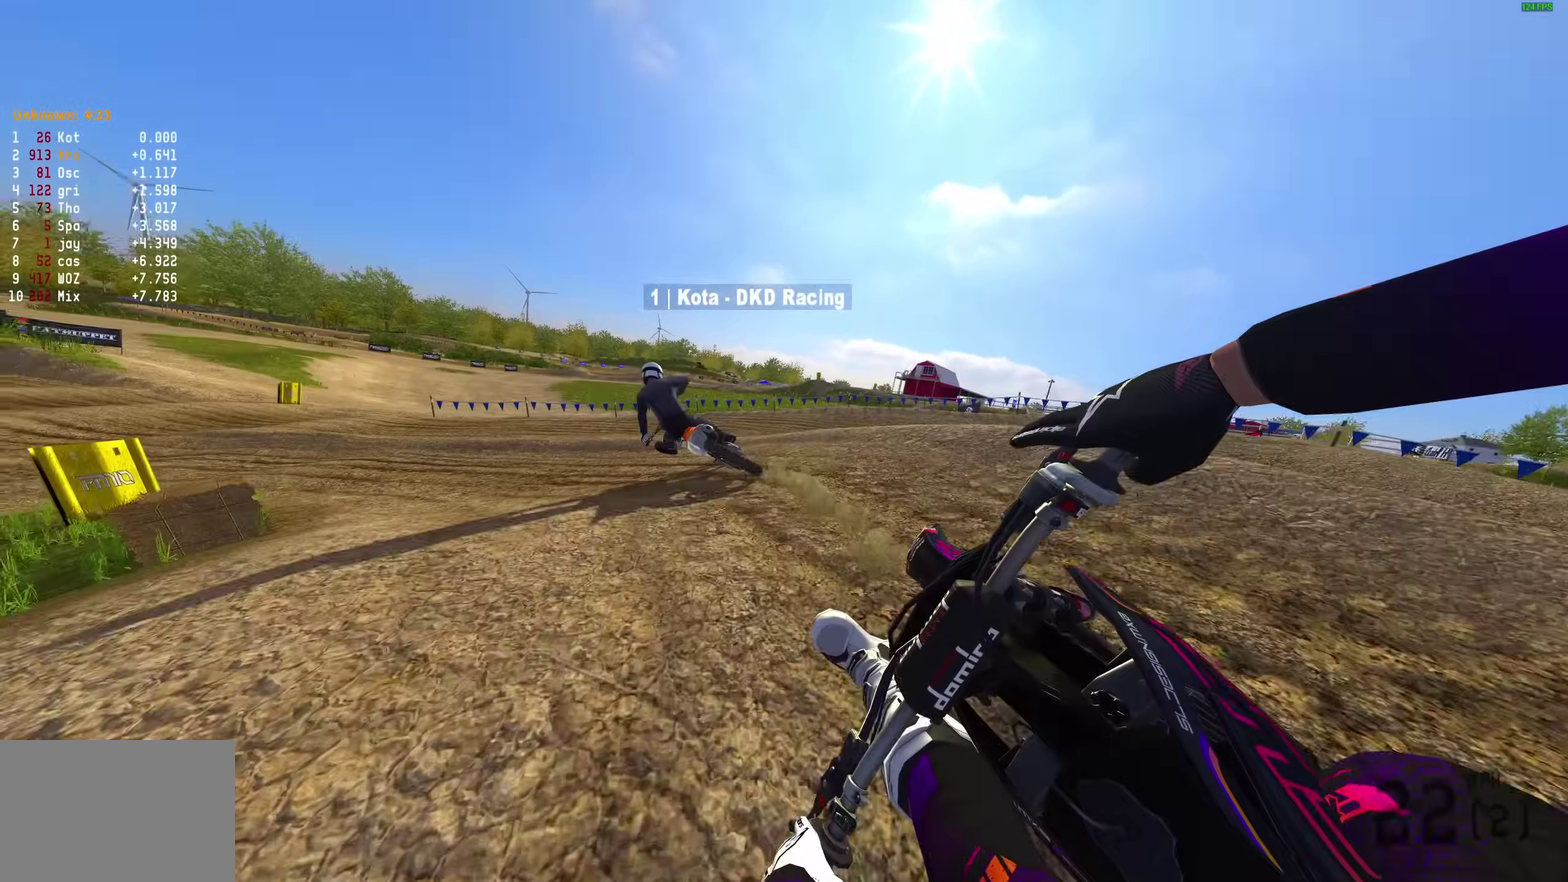
{"dt_ms": 600, "buttons": ["R2"], "left_stick": "left", "right_stick": "right", "button_events": [[317, "R2", "down"]]}
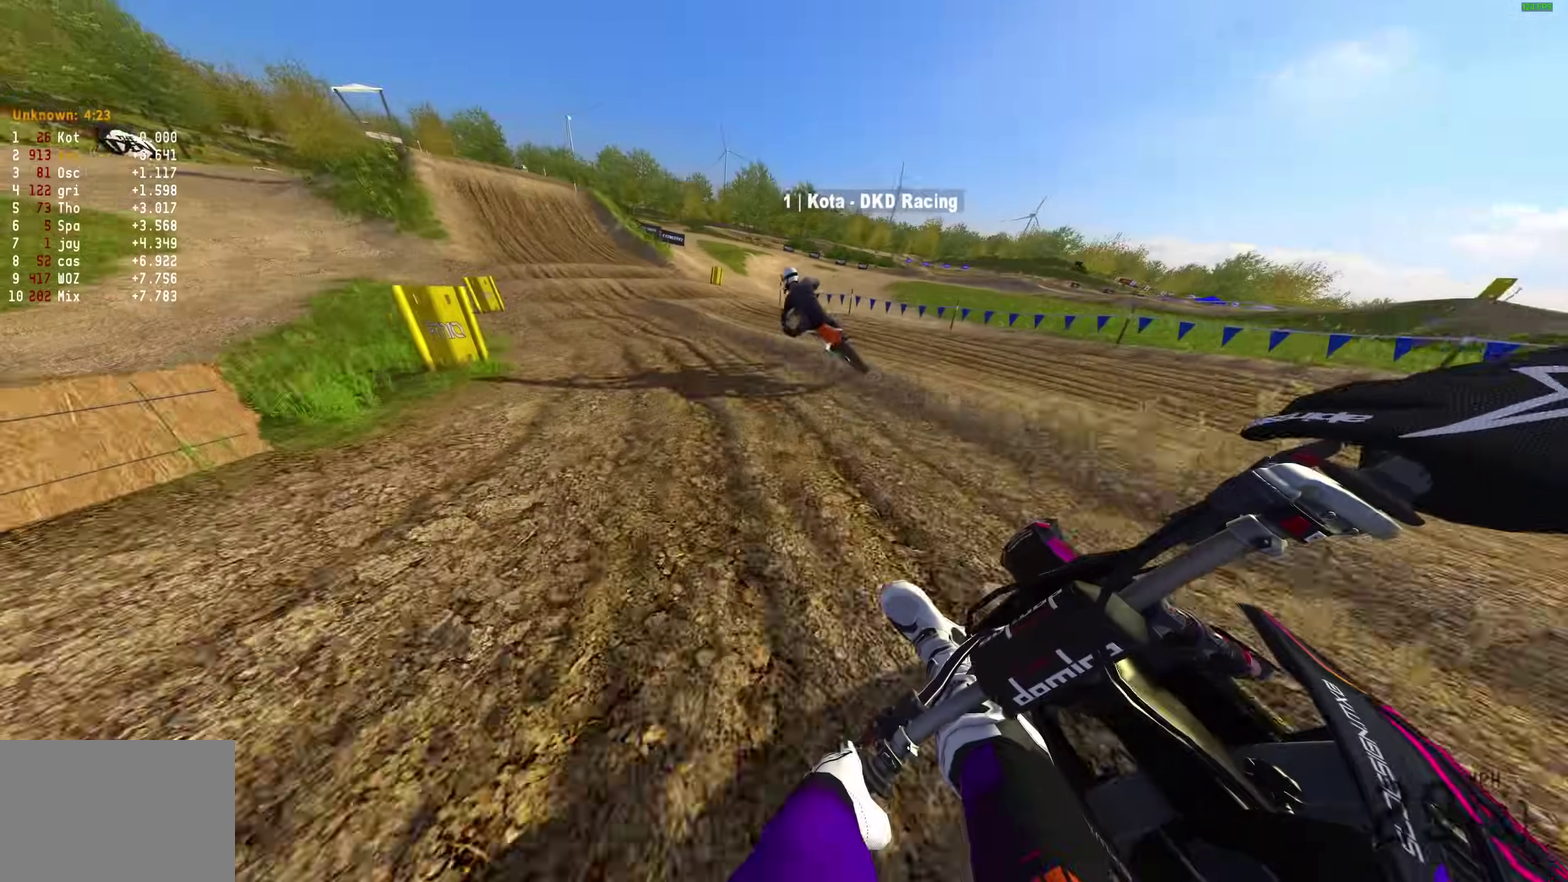
{"dt_ms": 300, "buttons": ["R2"], "left_stick": "up-left", "right_stick": "up-right", "button_events": []}
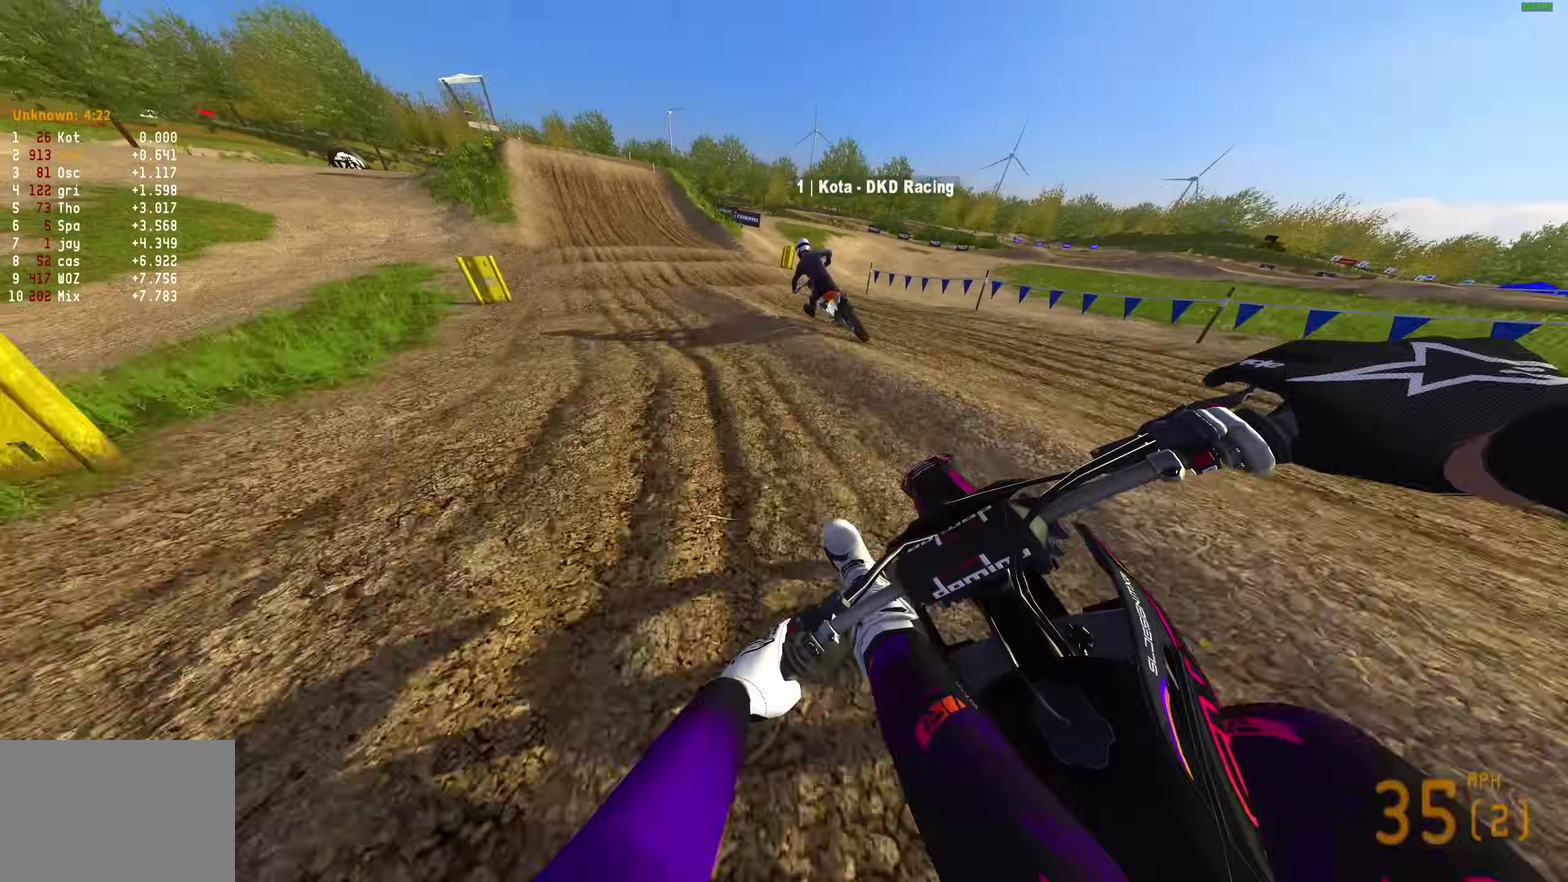
{"dt_ms": 700, "buttons": ["R2"], "left_stick": "up-left", "right_stick": "down", "button_events": []}
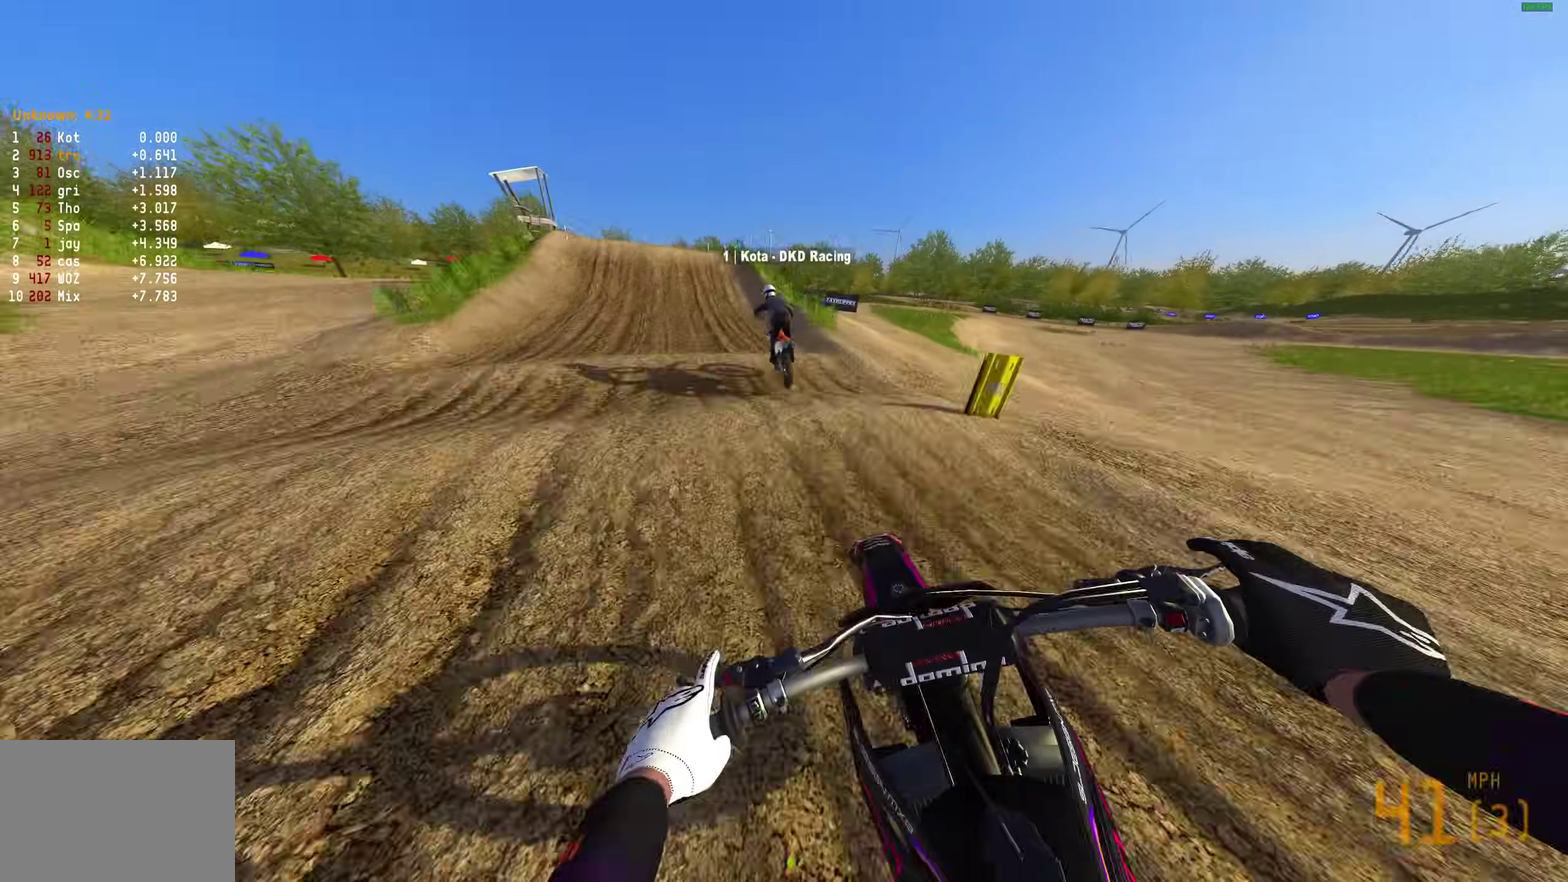
{"dt_ms": 300, "buttons": ["R2"], "left_stick": "up-left", "right_stick": "down-left", "button_events": []}
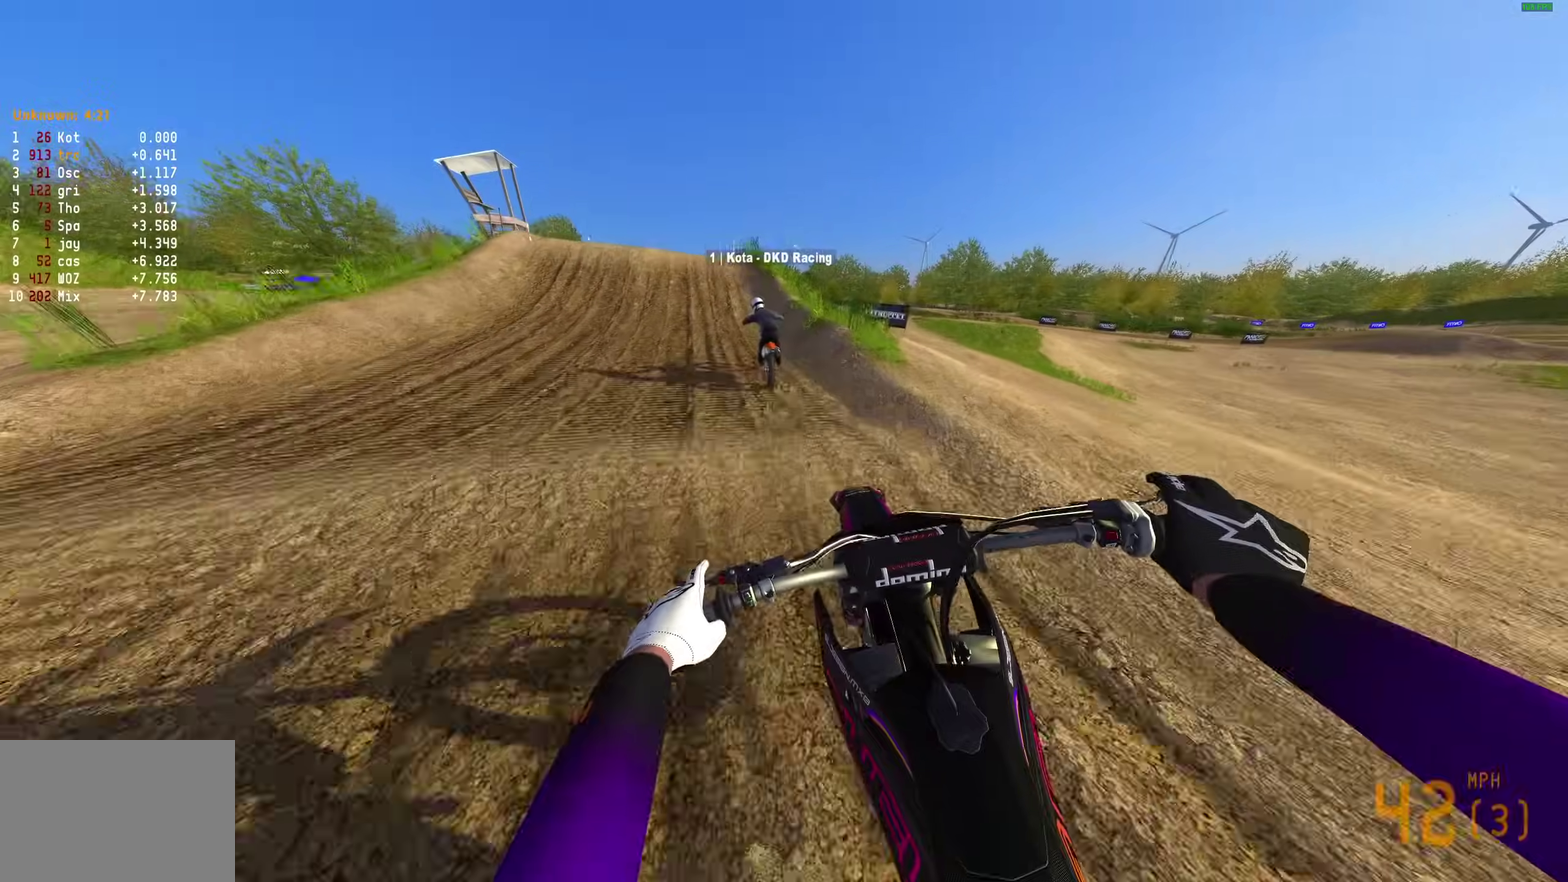
{"dt_ms": 900, "buttons": ["CROSS", "R2"], "left_stick": "left", "right_stick": "center", "button_events": [[867, "CROSS", "down"]]}
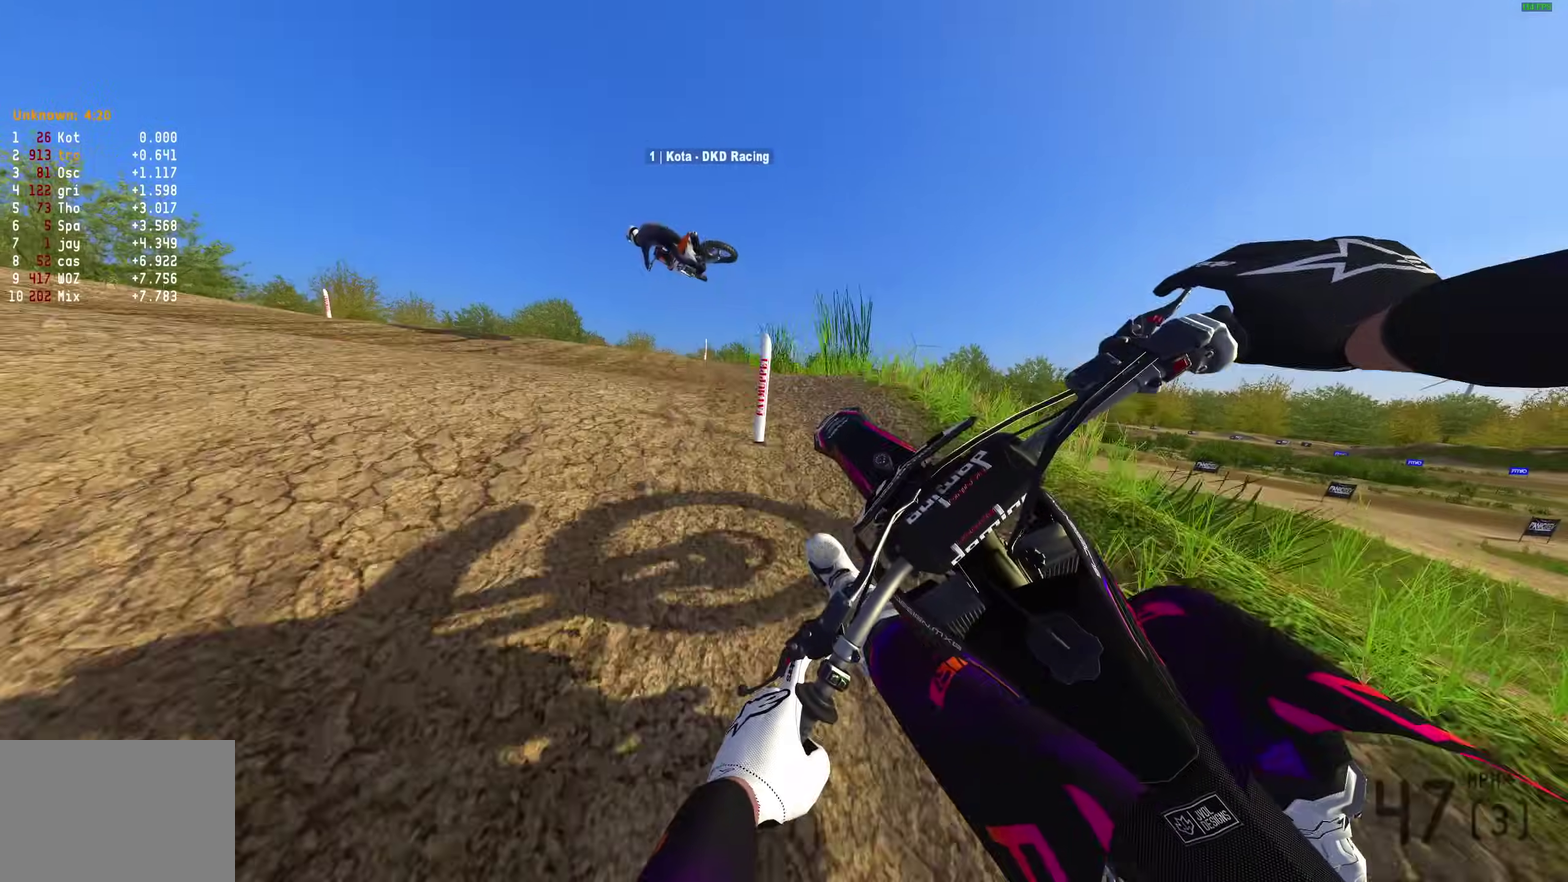
{"dt_ms": 300, "buttons": ["R2"], "left_stick": "right", "right_stick": "right", "button_events": [[50, "CROSS", "up"], [183, "R2", "up"], [300, "R2", "down"]]}
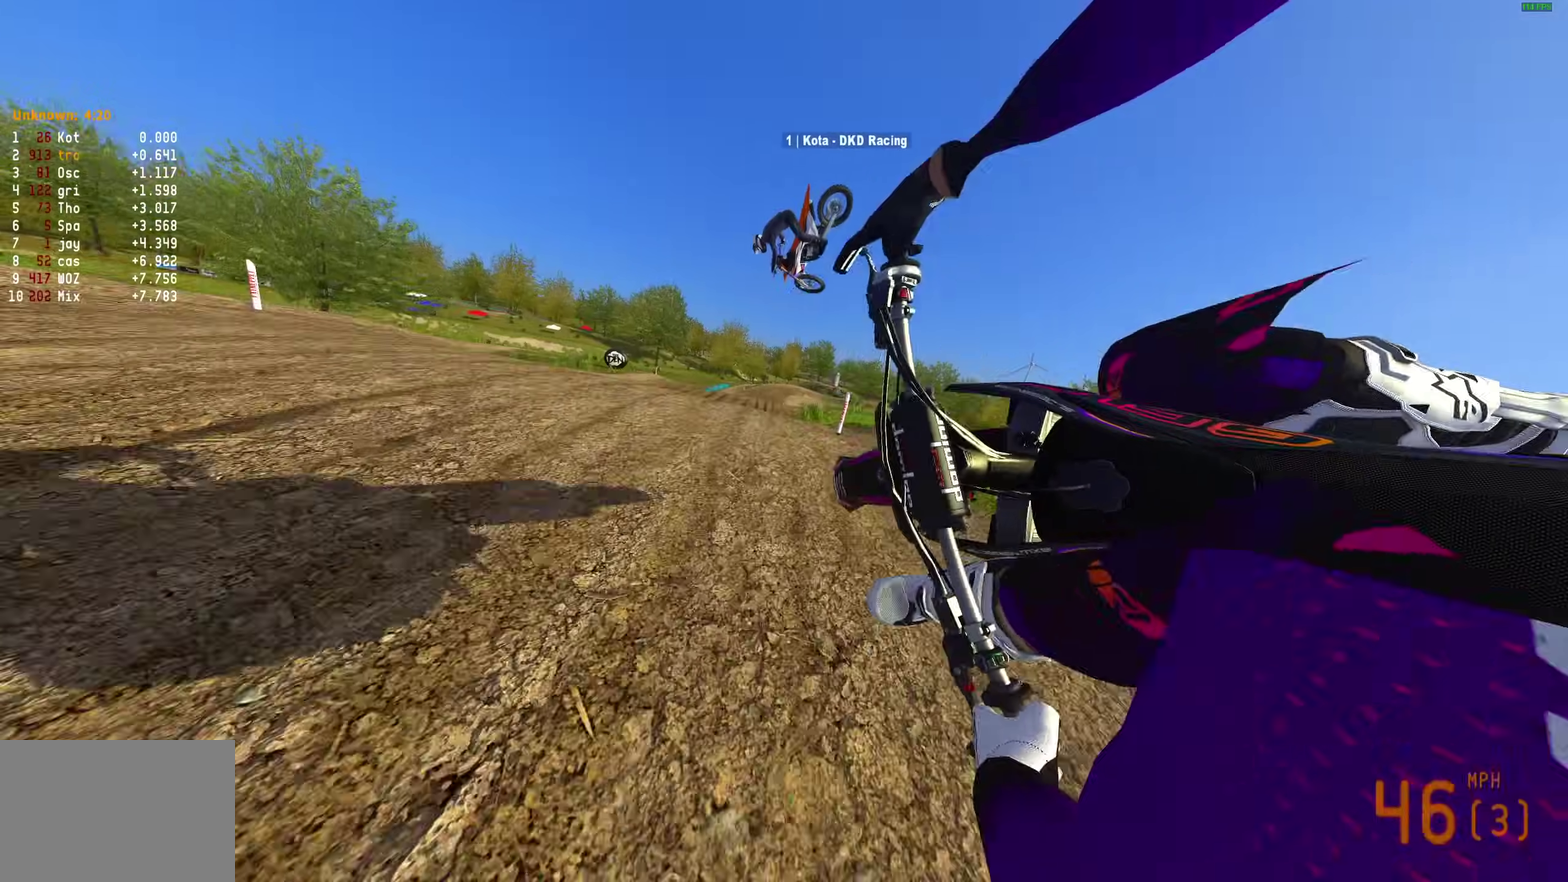
{"dt_ms": 600, "buttons": ["R2"], "left_stick": "right", "right_stick": "up", "button_events": [[67, "CROSS", "down"], [150, "CROSS", "up"]]}
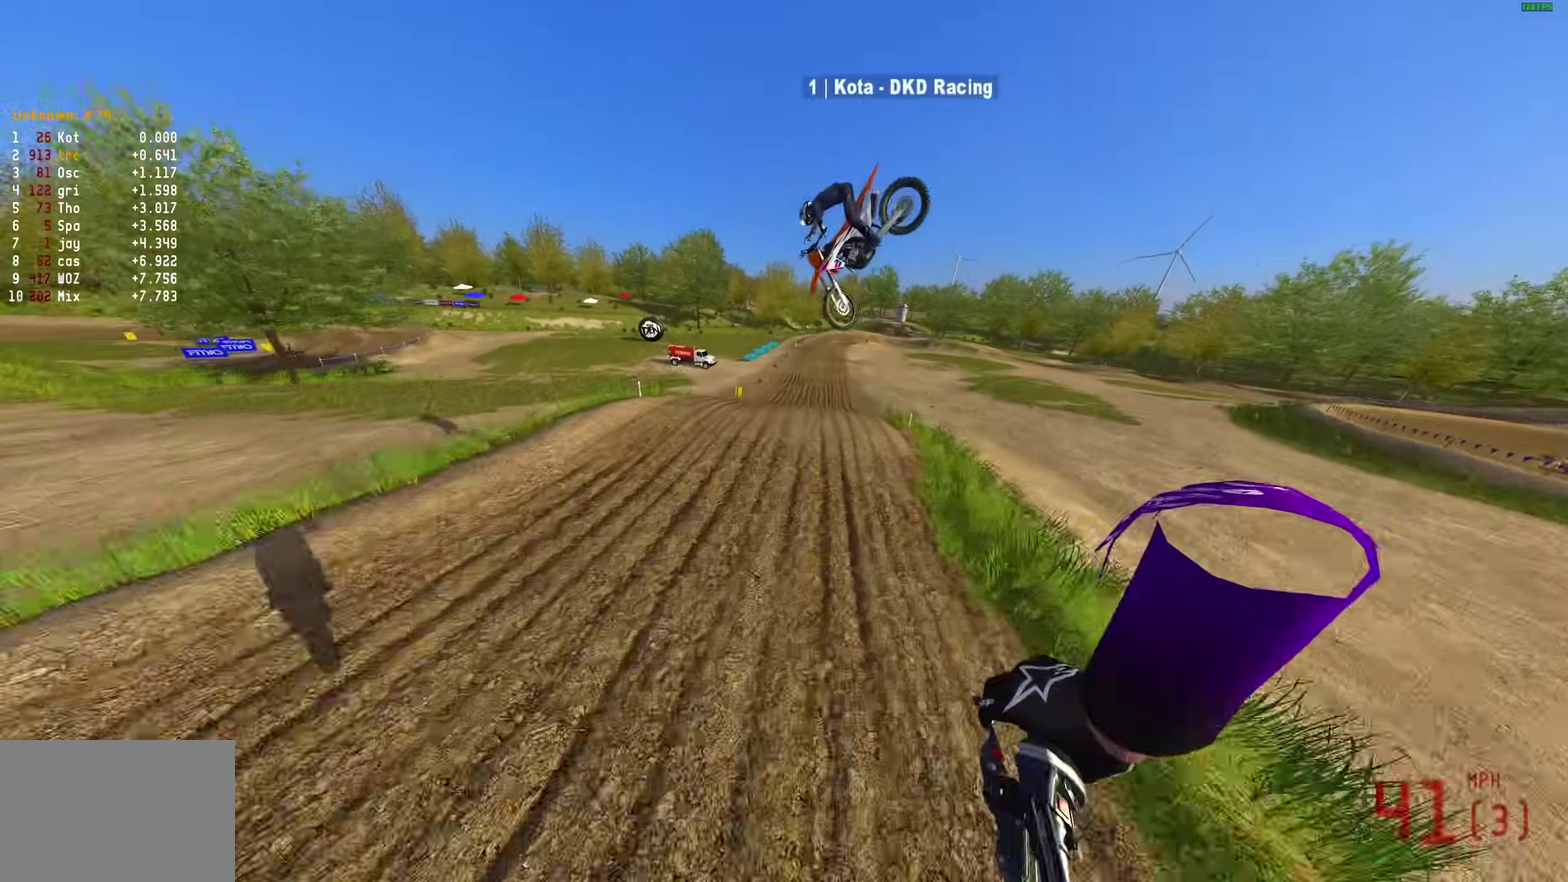
{"dt_ms": 400, "buttons": ["R2"], "left_stick": "center", "right_stick": "up", "button_events": []}
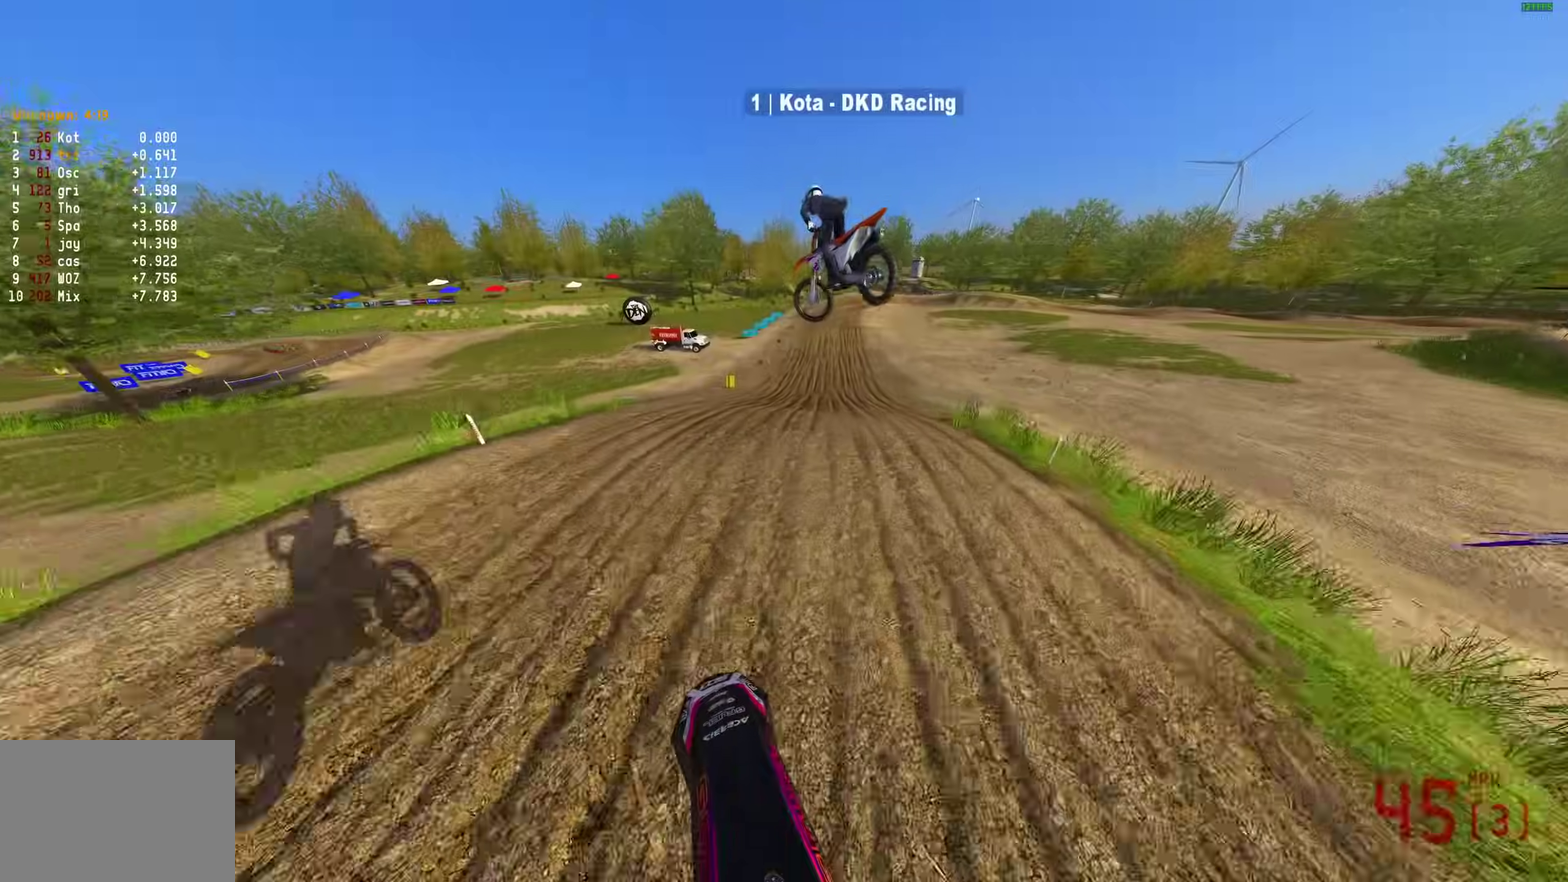
{"dt_ms": 500, "buttons": ["R2"], "left_stick": "center", "right_stick": "up-right", "button_events": []}
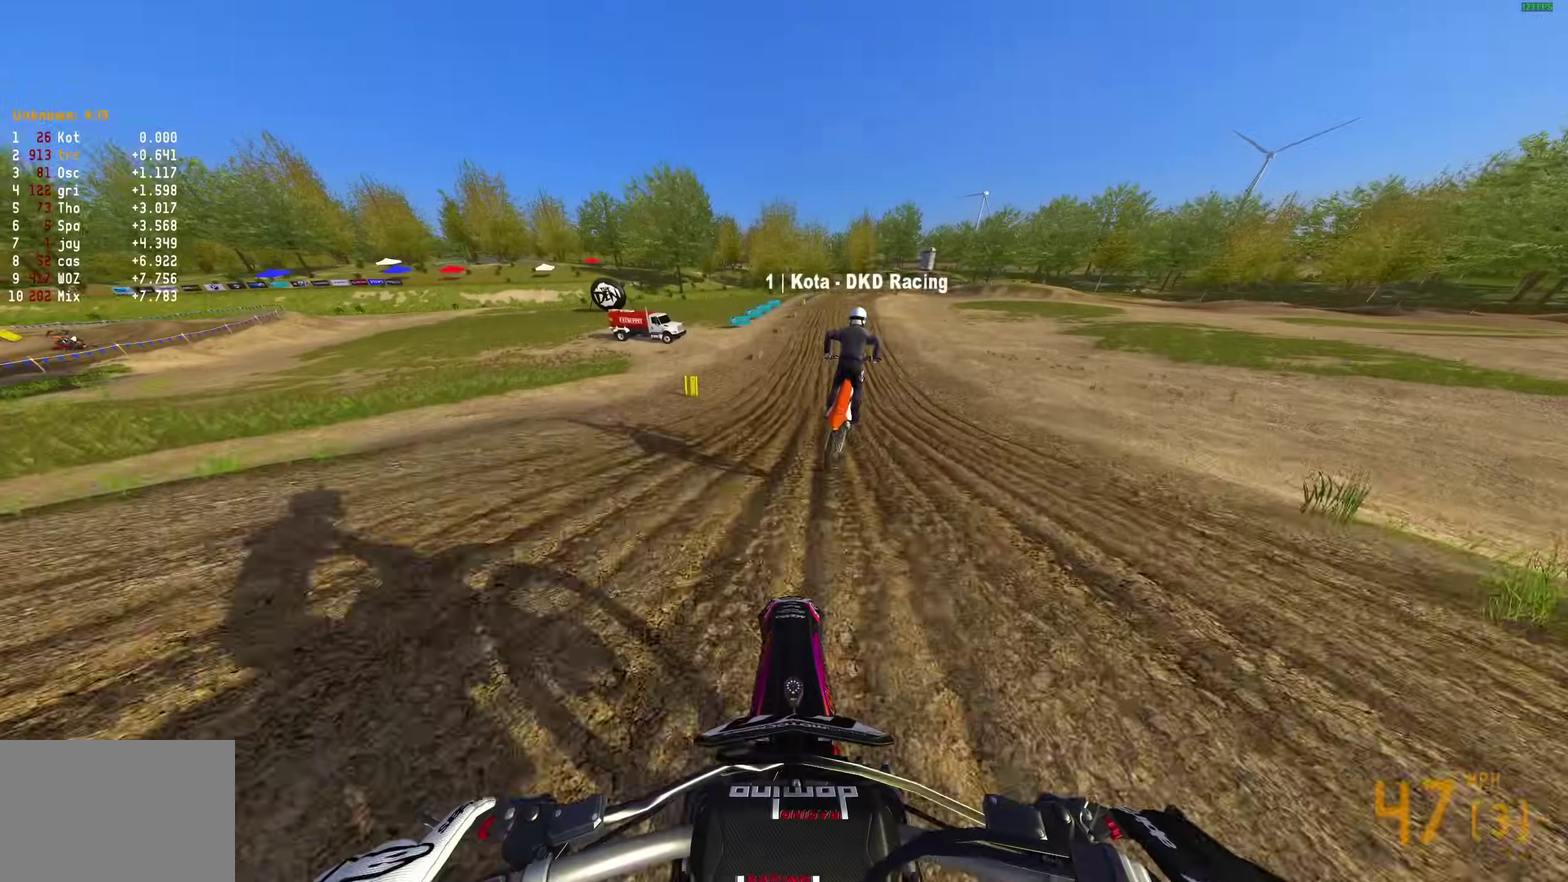
{"dt_ms": 500, "buttons": ["R2"], "left_stick": "center", "right_stick": "up", "button_events": []}
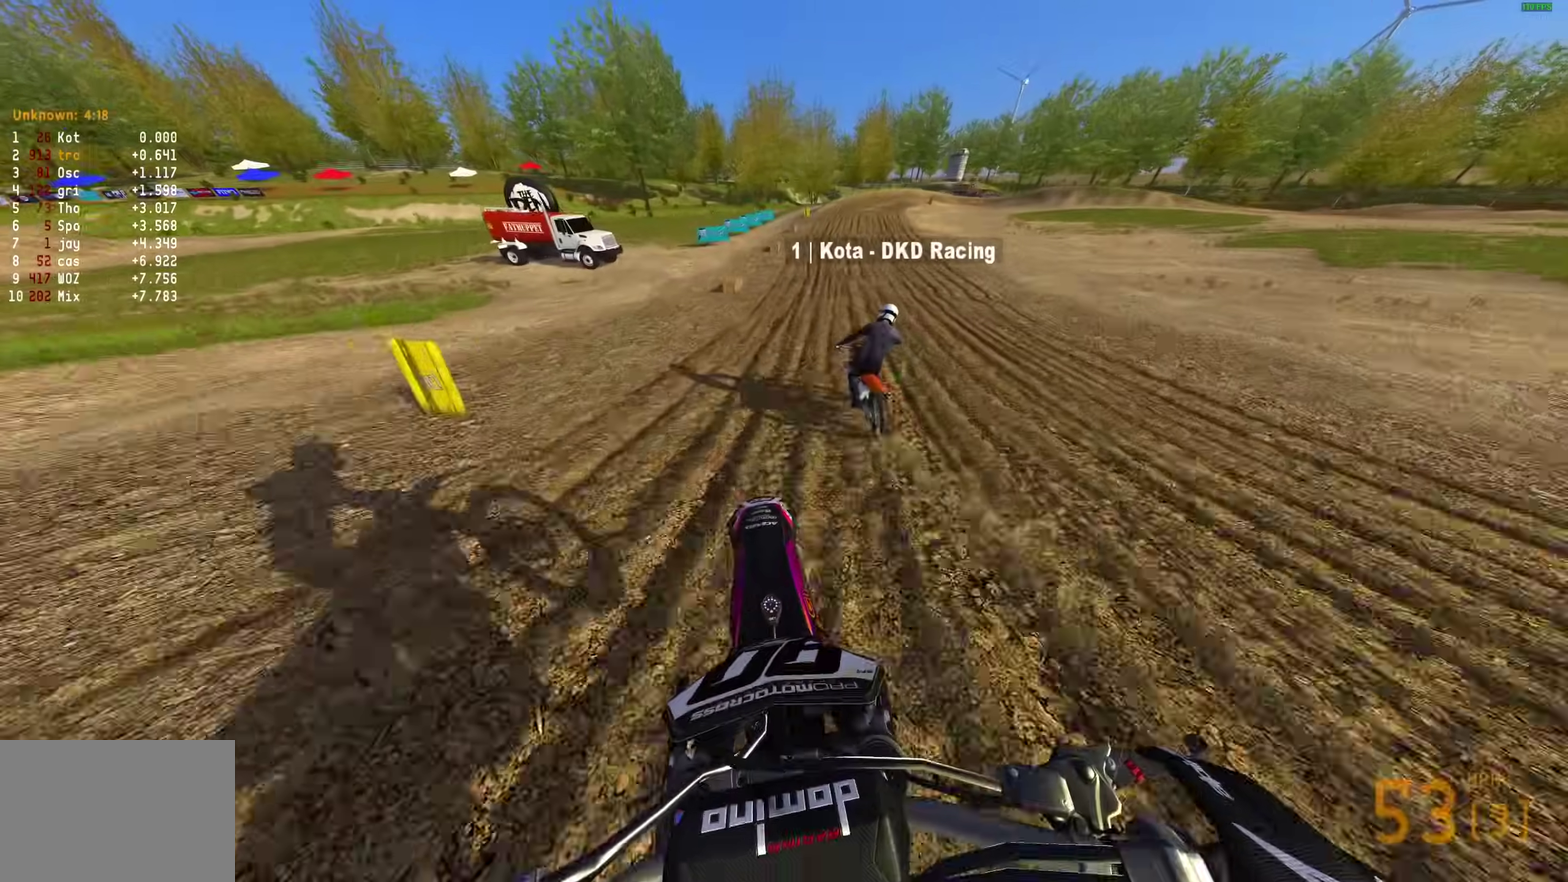
{"dt_ms": 400, "buttons": ["R2"], "left_stick": "center", "right_stick": "right", "button_events": []}